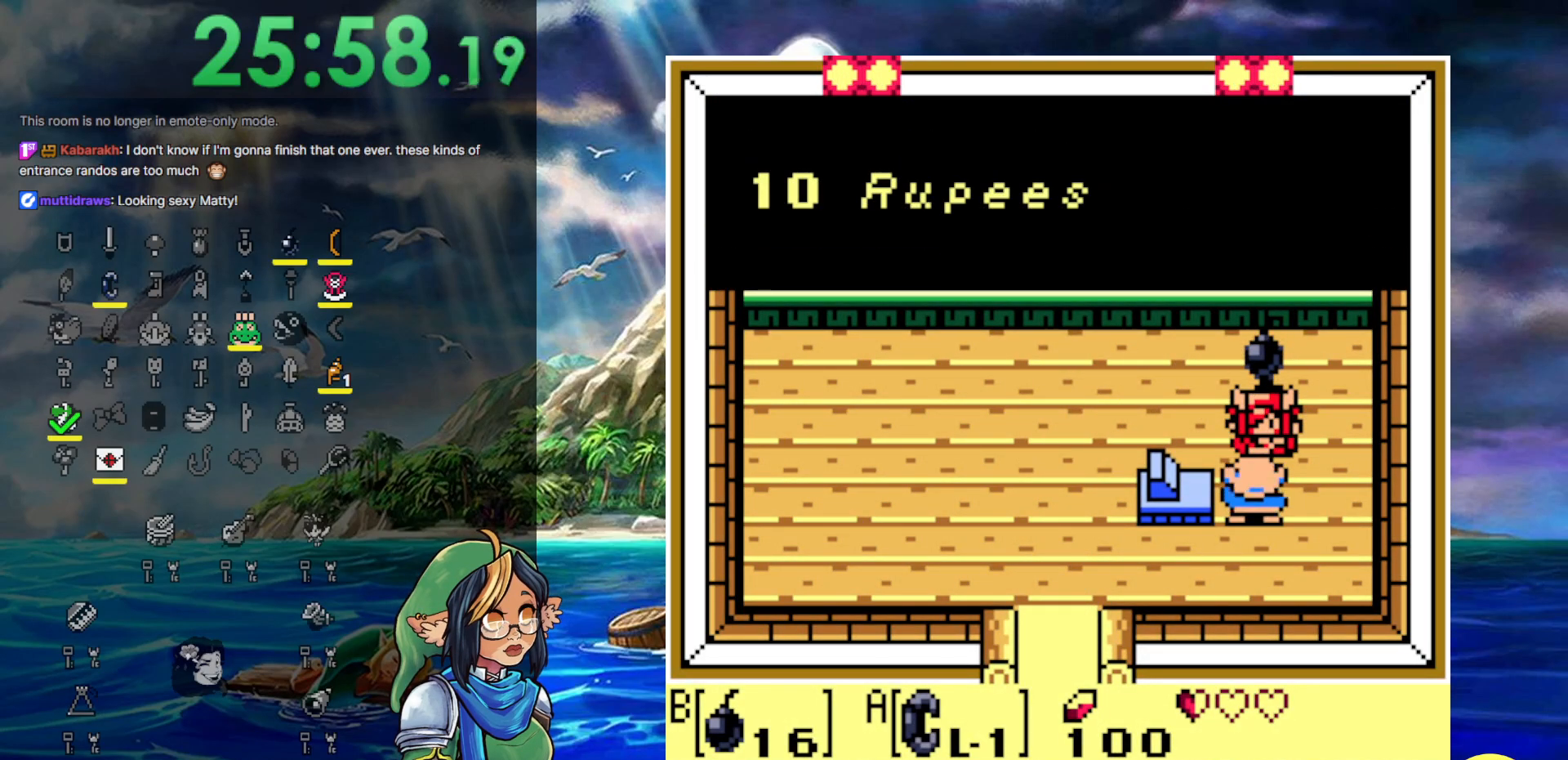
Gameplay with a controller (Nintendo layout); each line is a JSON object with the inputs held at the frame after it. "events" lists button and stick changes between this image and that frame as [ms after this image, input, new state], when the widget could be followed in between. Not read: DPAD_UP L3 R3.
{"buttons": [], "events": [[50, "A", "down"], [167, "A", "up"]]}
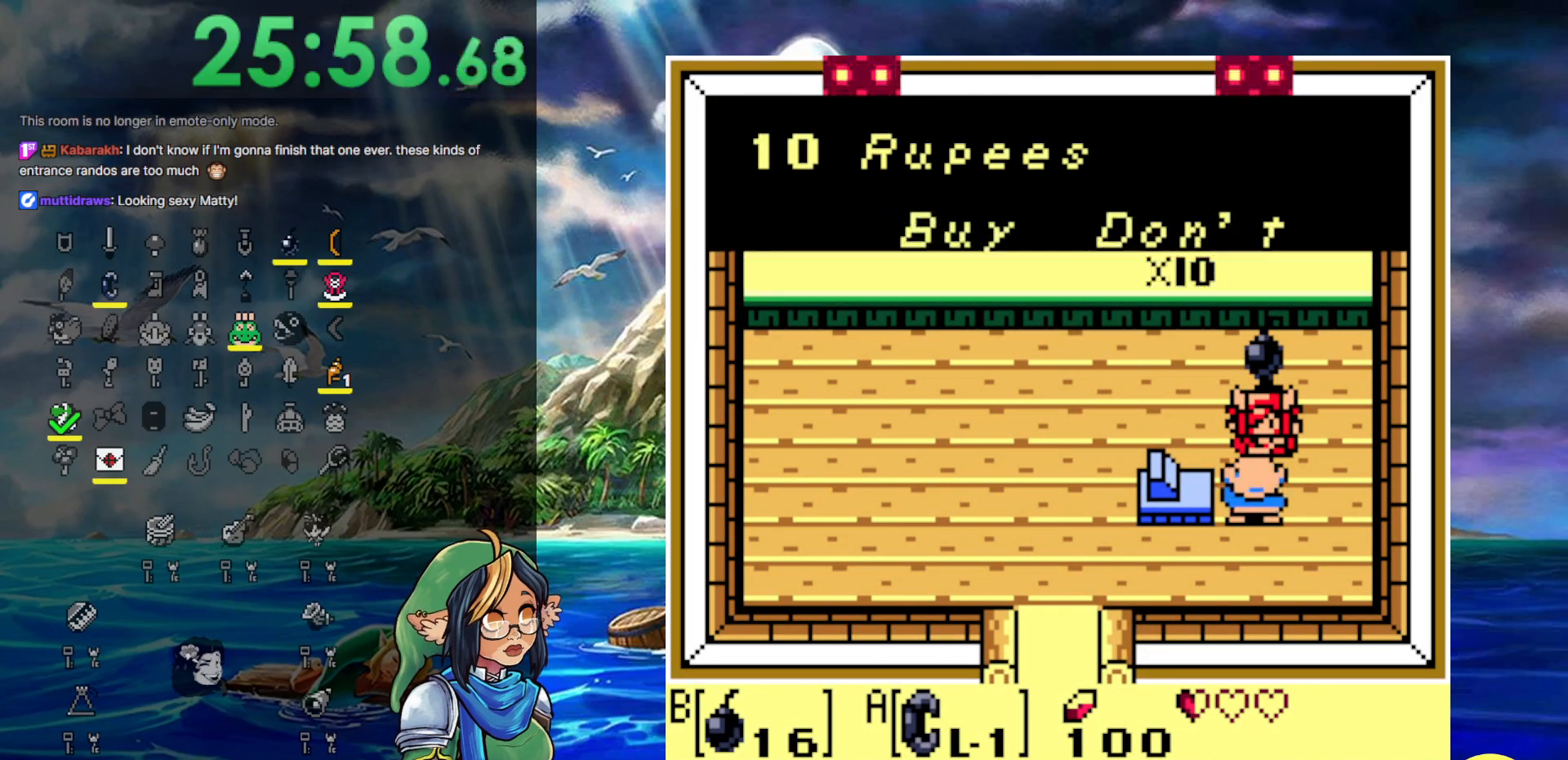
{"buttons": [], "events": [[17, "A", "down"], [17, "SELECT", "down"], [17, "START", "down"], [67, "B", "down"], [317, "B", "up"], [383, "A", "up"], [383, "SELECT", "up"], [383, "START", "up"]]}
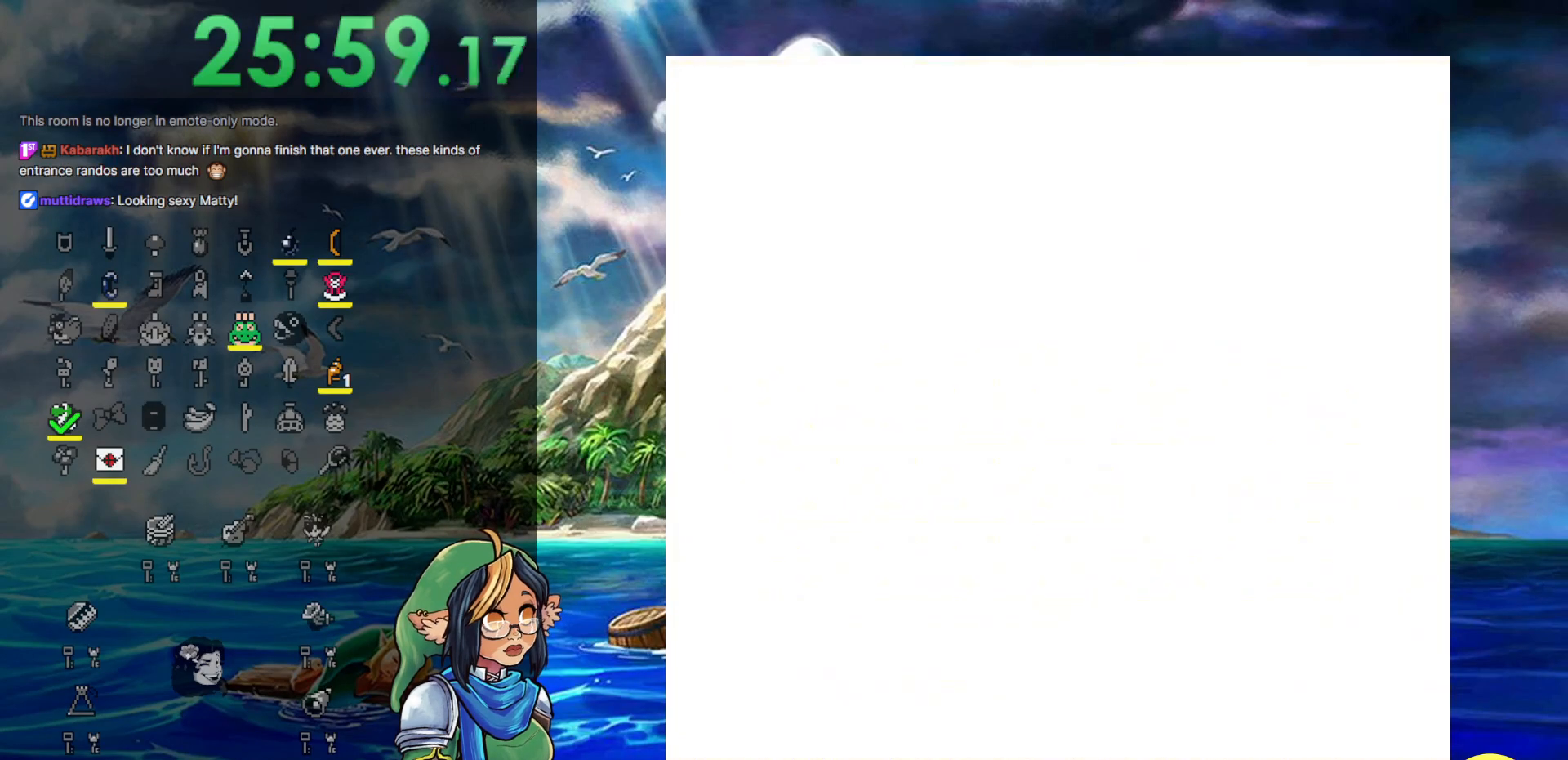
{"buttons": ["DPAD_DOWN"], "events": [[400, "DPAD_DOWN", "down"]]}
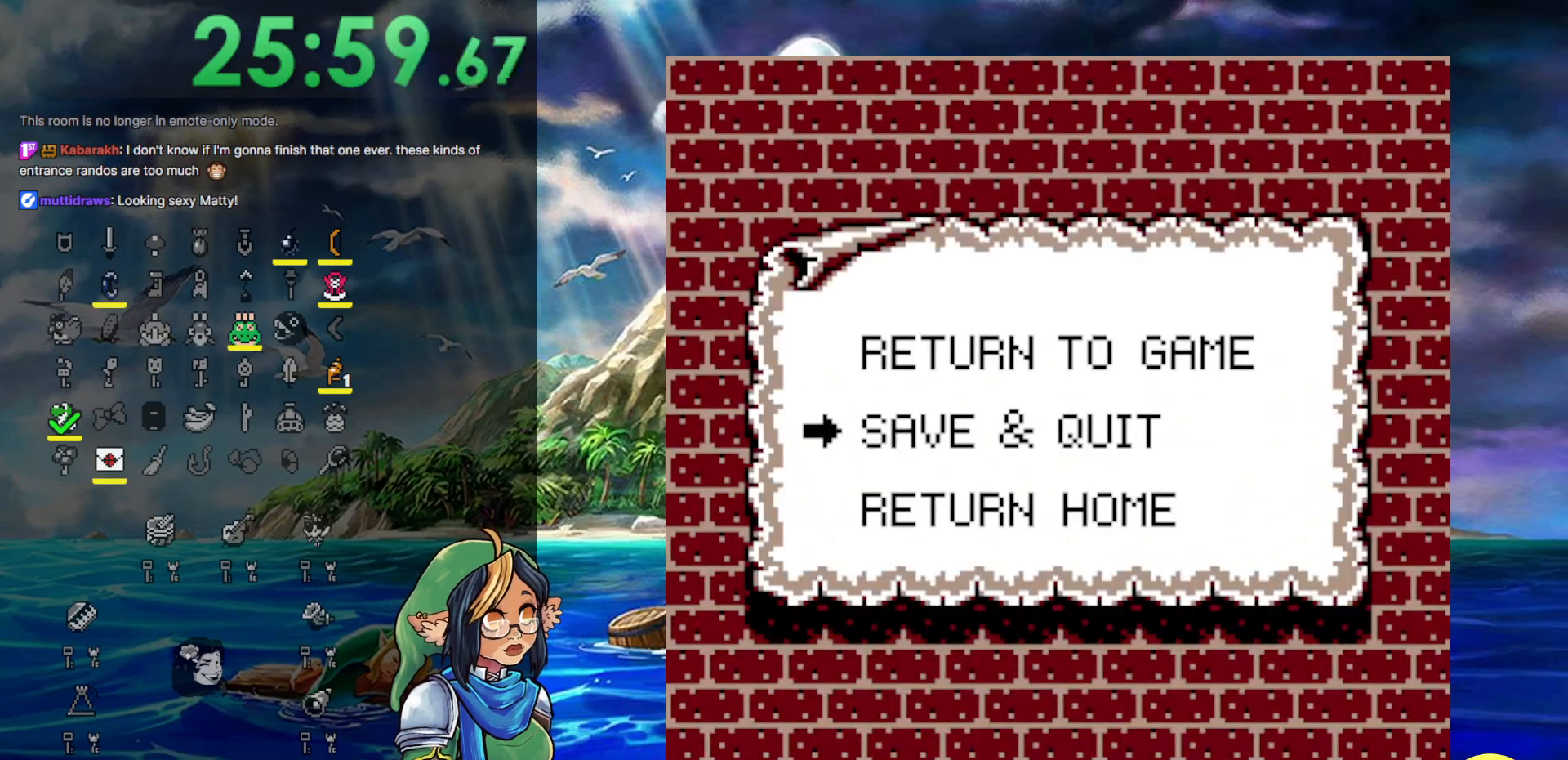
{"buttons": ["START"], "events": [[33, "A", "down"], [83, "DPAD_DOWN", "up"], [133, "A", "up"], [450, "START", "down"]]}
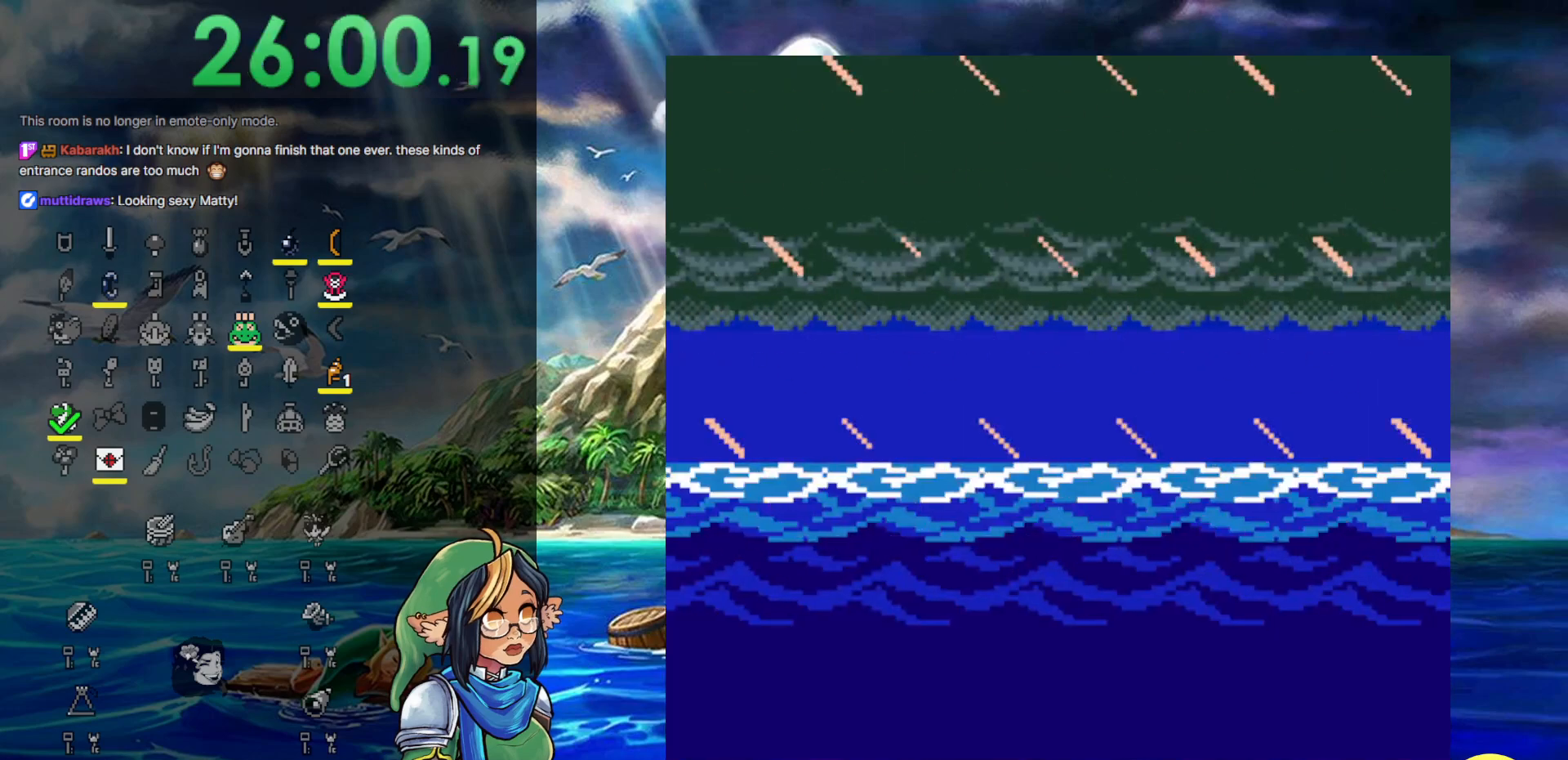
{"buttons": ["START"], "events": [[50, "START", "up"], [133, "START", "down"], [250, "START", "up"], [317, "START", "down"], [400, "START", "up"], [467, "START", "down"]]}
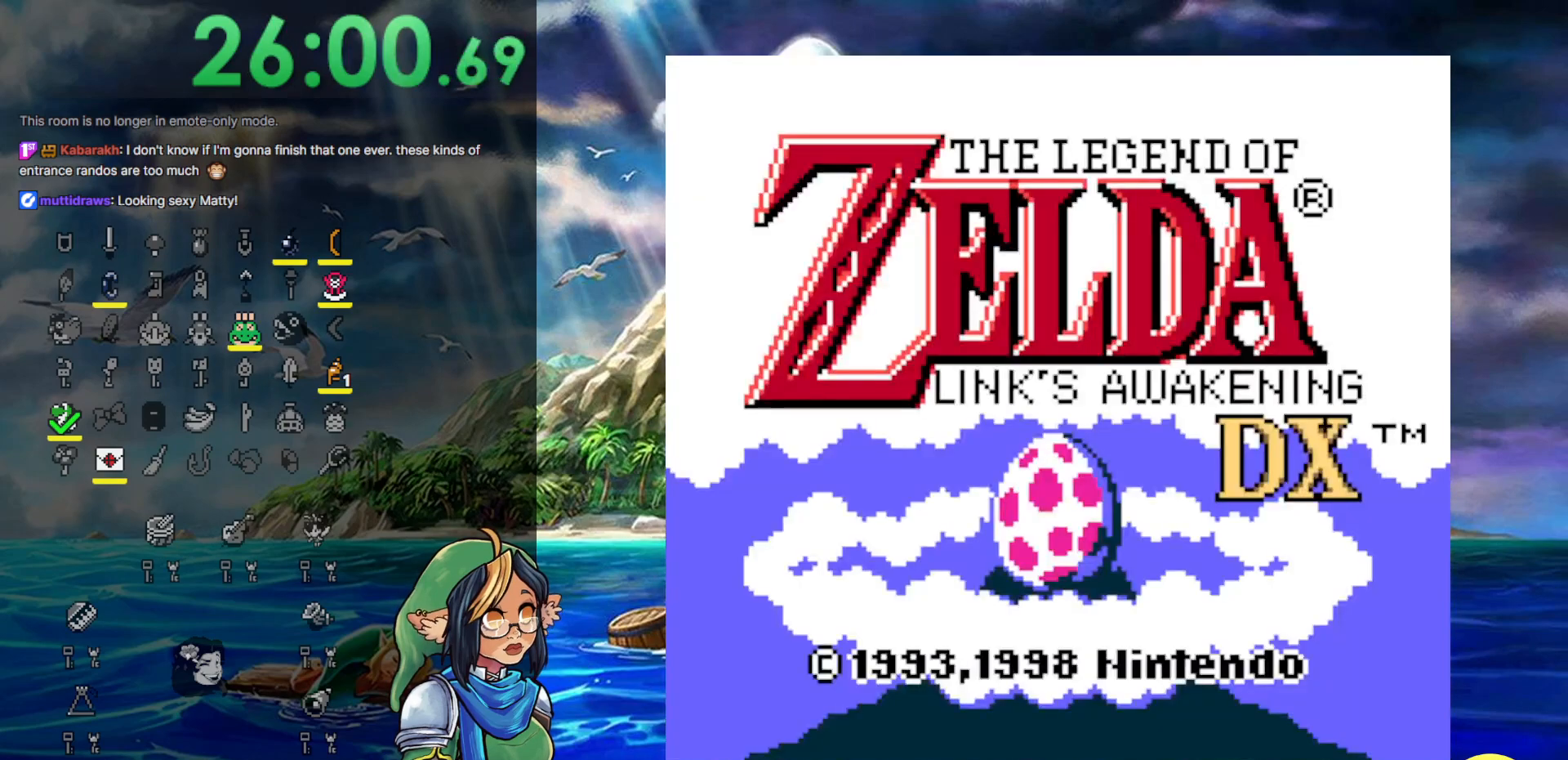
{"buttons": [], "events": [[100, "START", "up"], [150, "START", "down"], [250, "START", "up"], [350, "START", "down"], [450, "START", "up"]]}
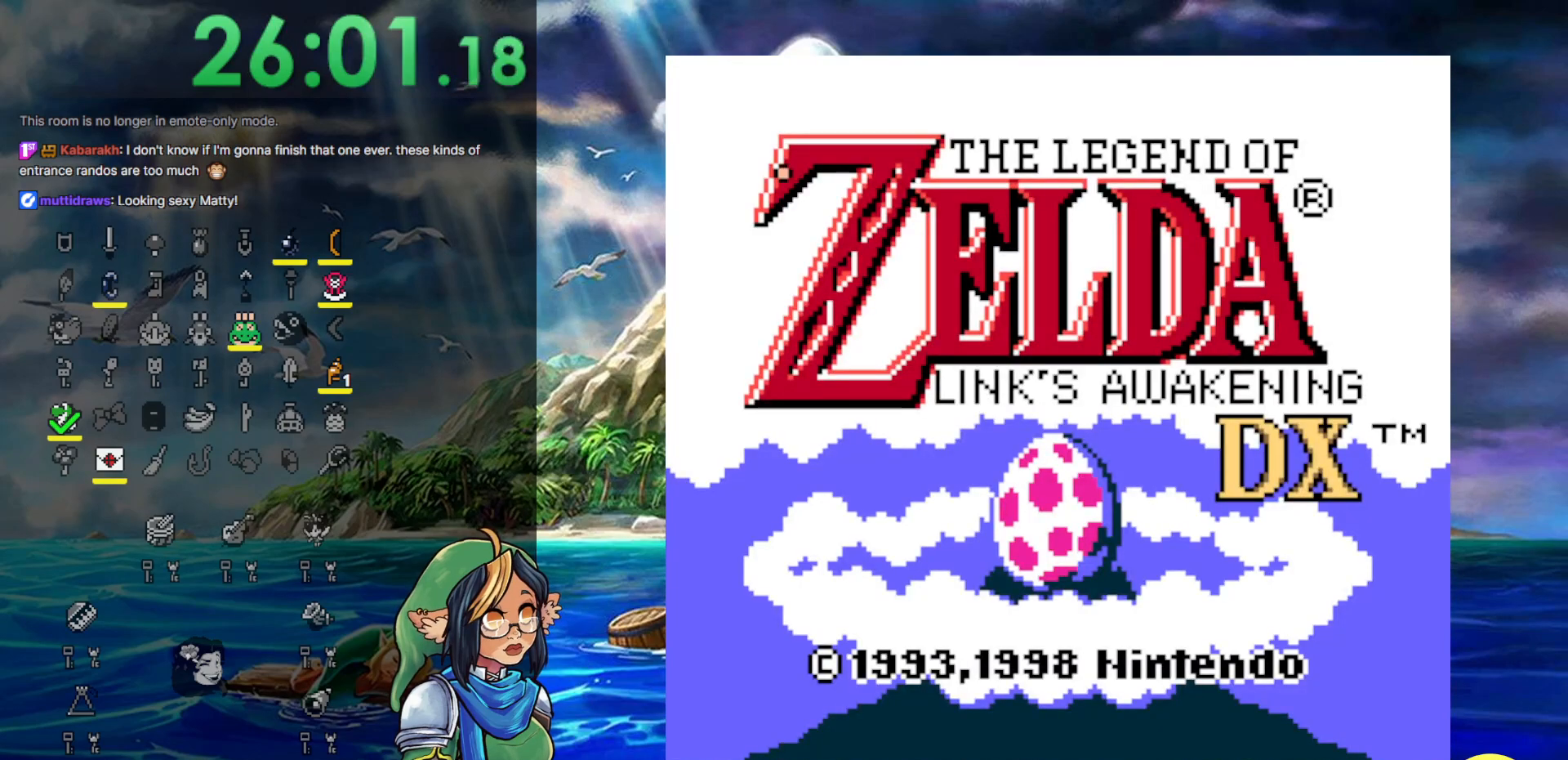
{"buttons": [], "events": [[17, "START", "down"], [133, "START", "up"], [200, "START", "down"], [283, "START", "up"], [383, "START", "down"], [467, "START", "up"]]}
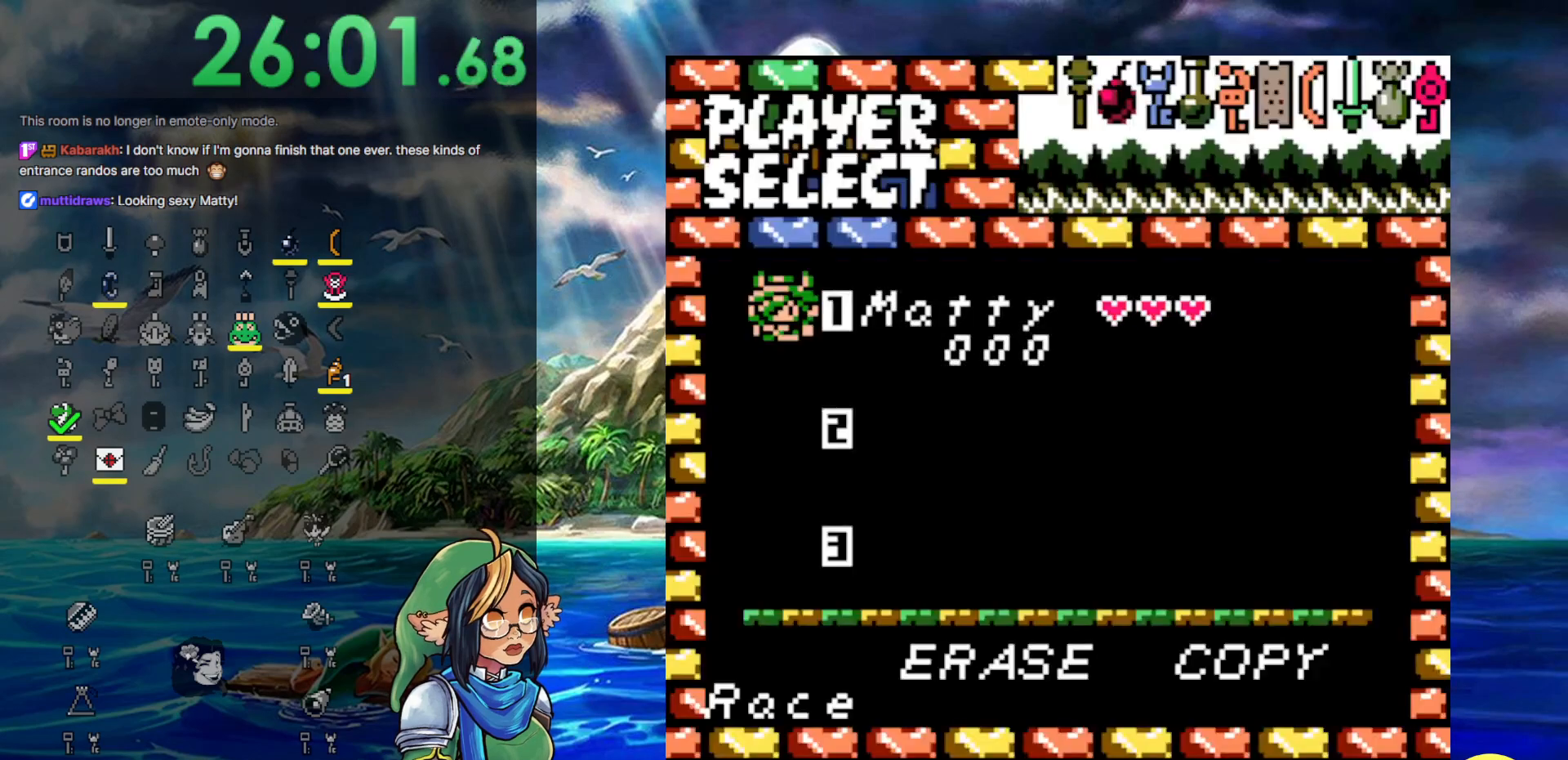
{"buttons": [], "events": [[67, "START", "down"], [150, "START", "up"], [217, "START", "down"], [333, "START", "up"]]}
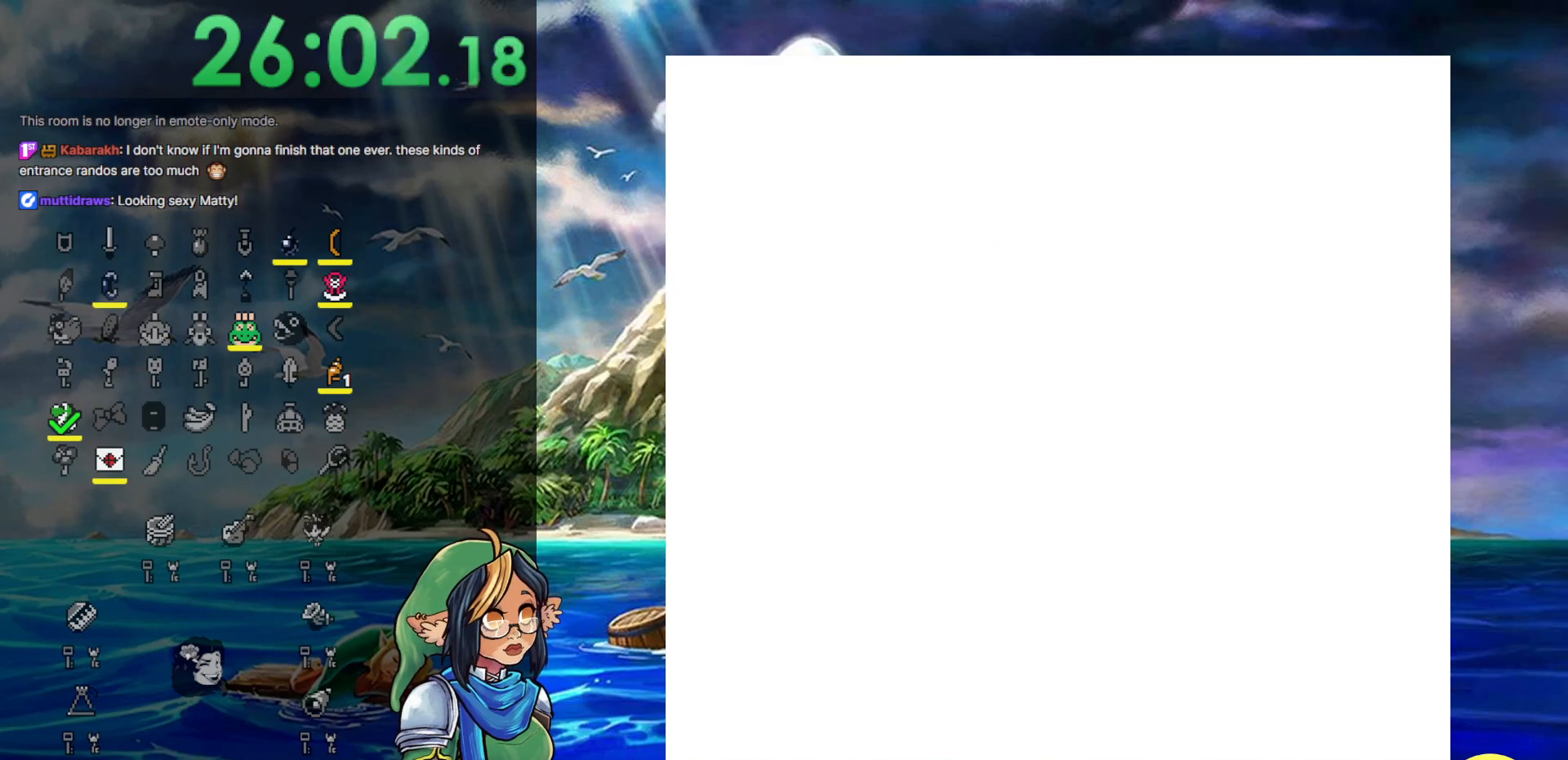
{"buttons": [], "events": []}
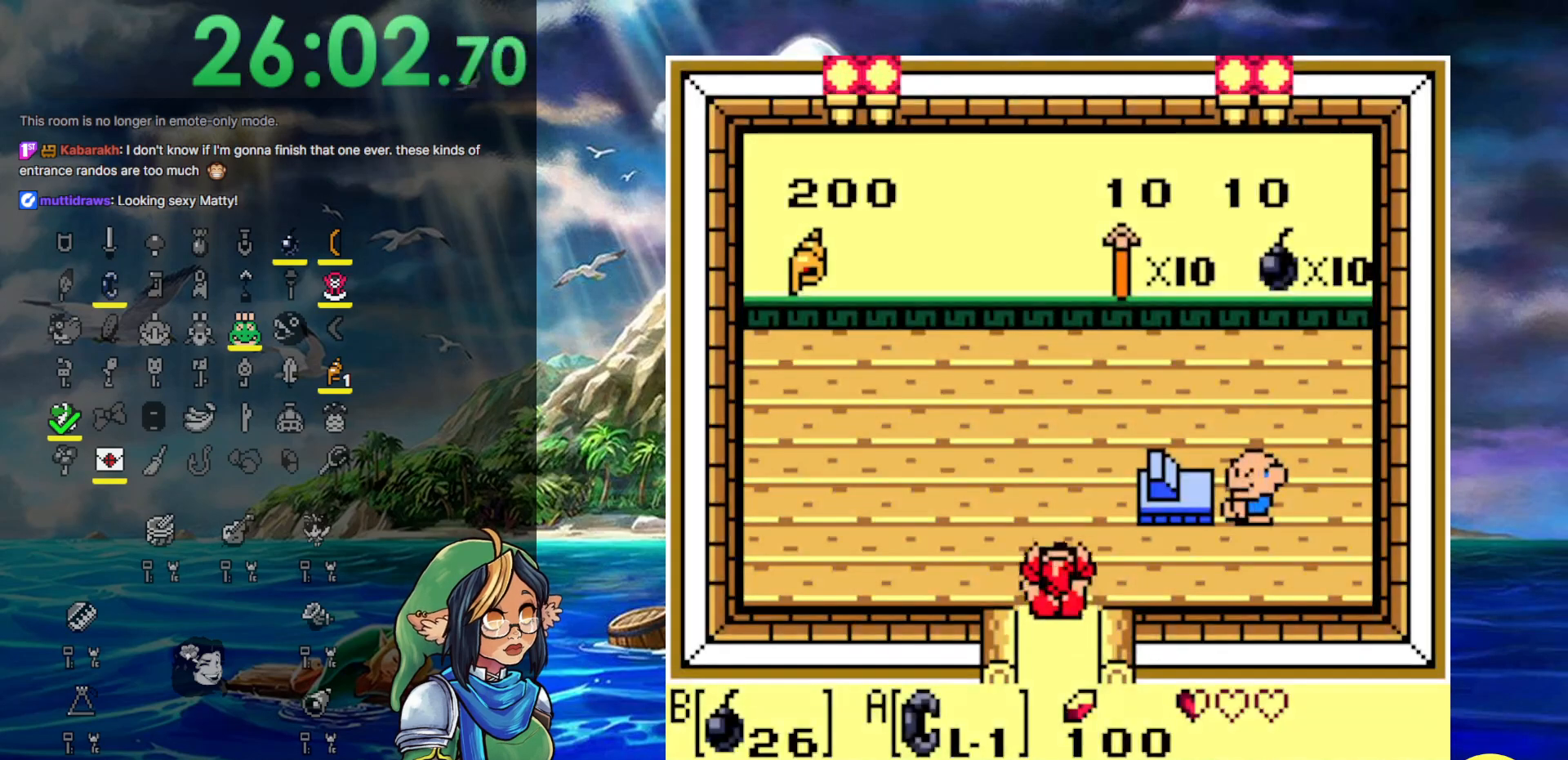
{"buttons": [], "events": [[117, "DPAD_RIGHT", "down"], [383, "DPAD_RIGHT", "up"]]}
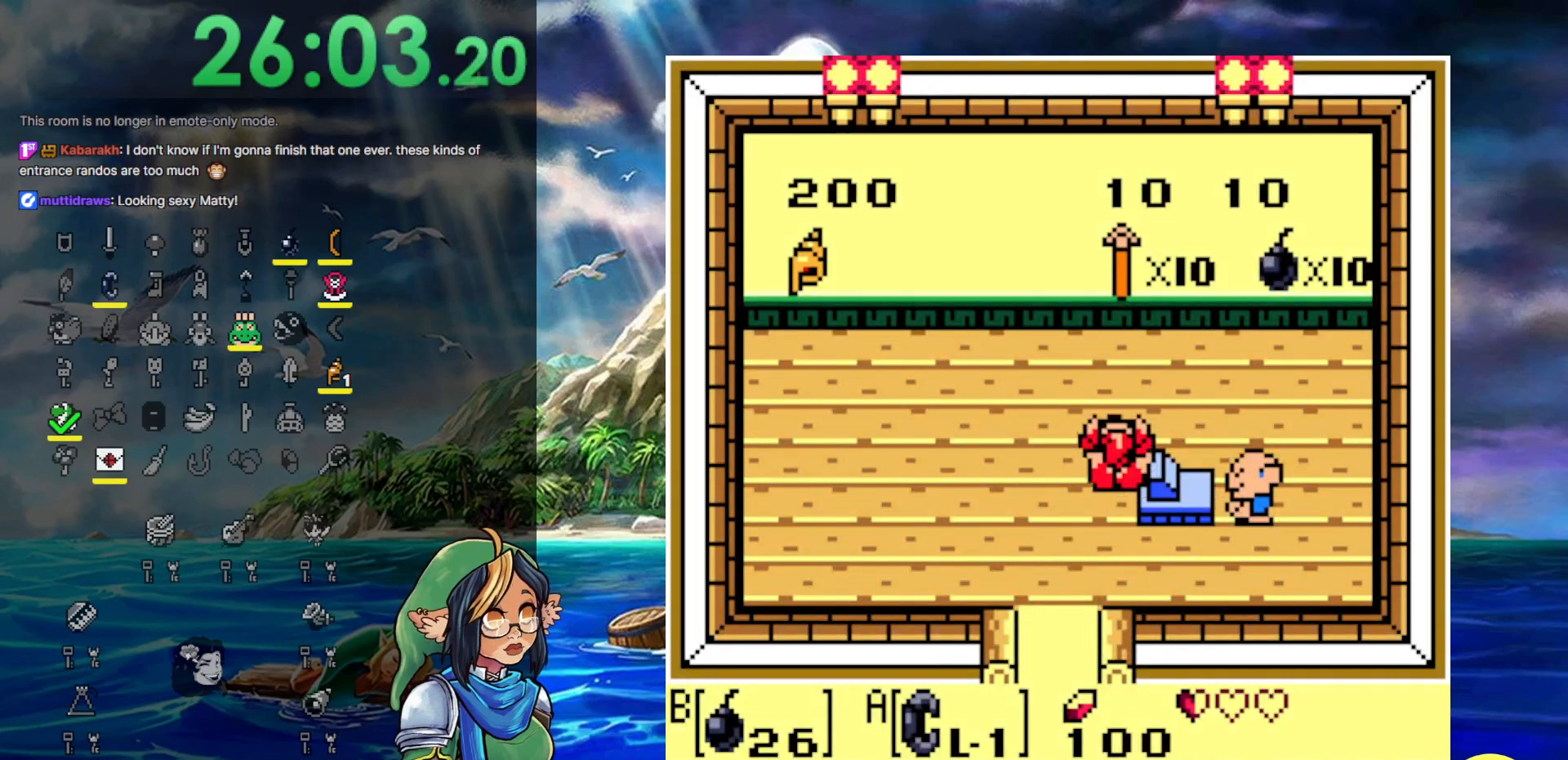
{"buttons": ["A", "DPAD_DOWN", "DPAD_RIGHT"], "events": [[350, "A", "down"], [467, "DPAD_DOWN", "down"], [467, "DPAD_RIGHT", "down"]]}
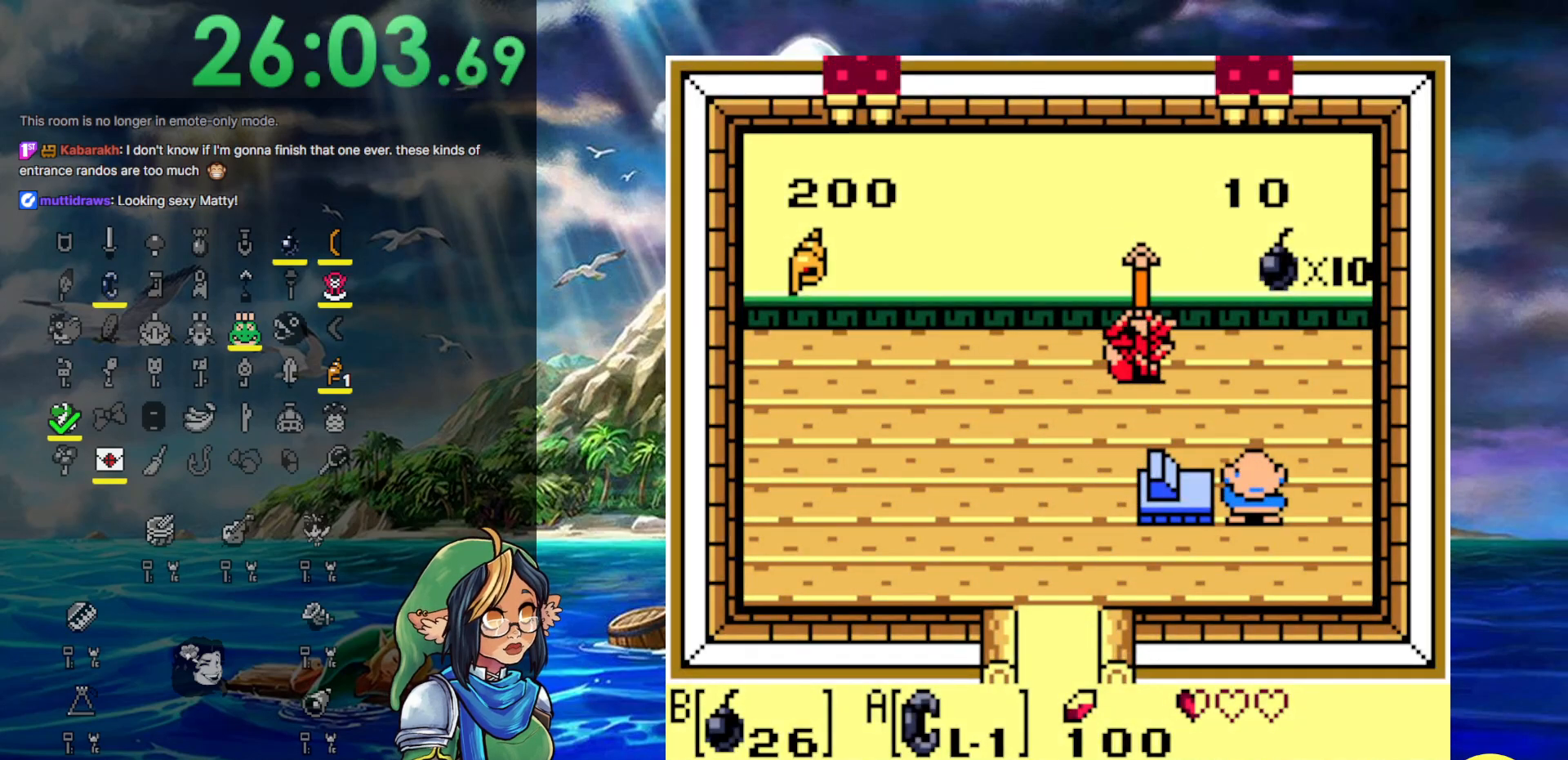
{"buttons": ["DPAD_DOWN"], "events": [[17, "A", "up"], [450, "DPAD_RIGHT", "up"]]}
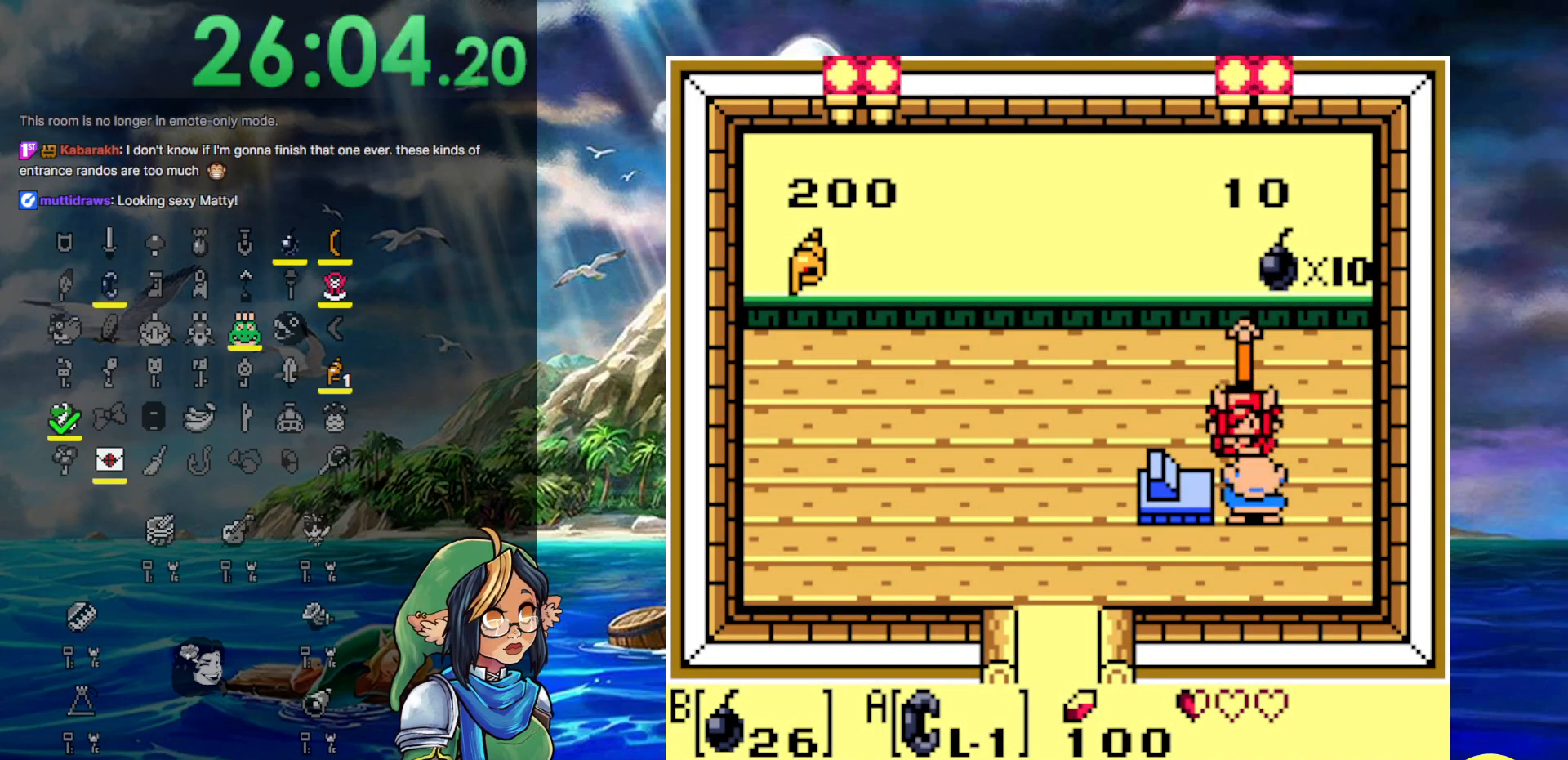
{"buttons": [], "events": [[17, "A", "down"], [150, "DPAD_DOWN", "up"], [350, "A", "up"]]}
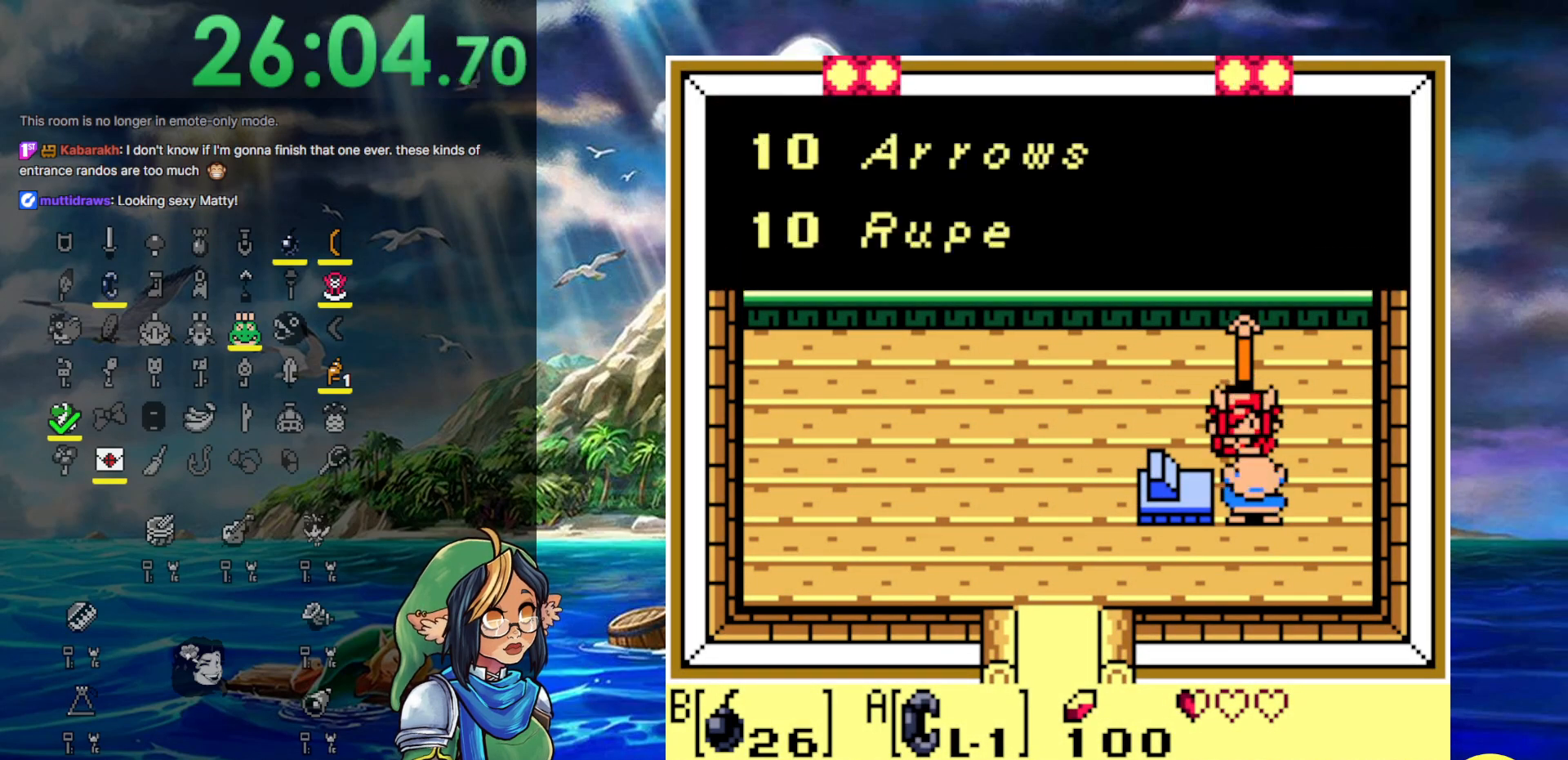
{"buttons": ["A"], "events": [[317, "A", "down"]]}